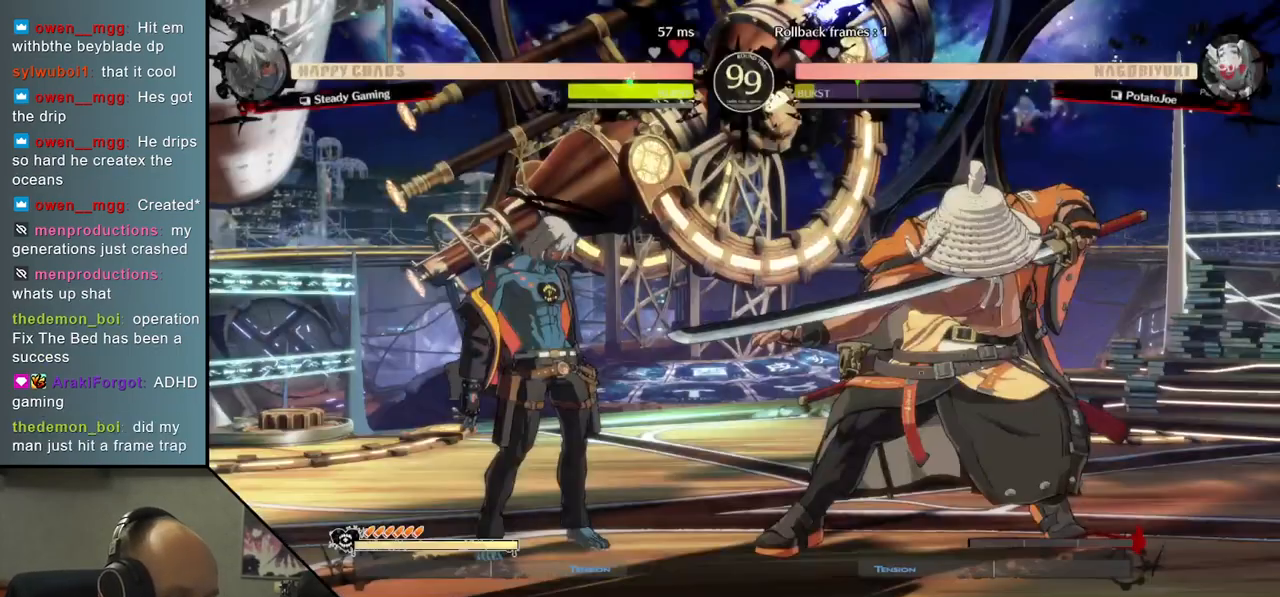
Gameplay with a controller (arcade stick); each line is a JSON object with the inputs held at the frame after it. "events" lists button and stick changes between this image and that frame as [ms after this image, input, new state], when the widget could be followed in between. Not read: L3 R3.
{"buttons": [], "left_stick": "left", "events": [[117, "left_stick", "left"]]}
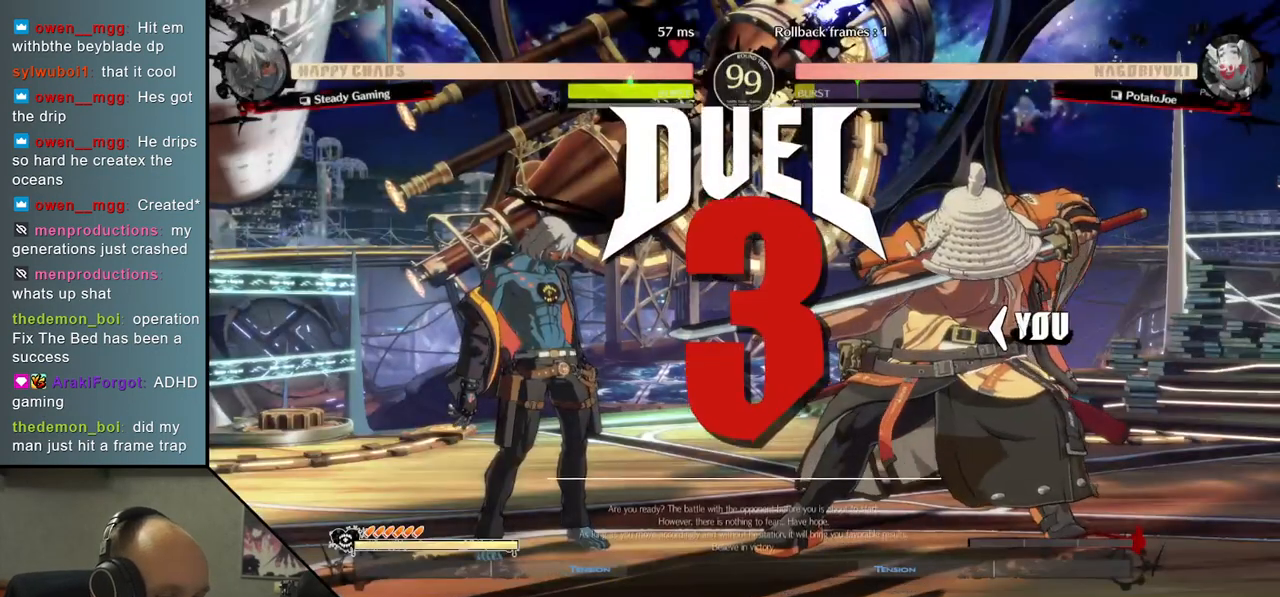
{"buttons": [], "left_stick": "left", "events": []}
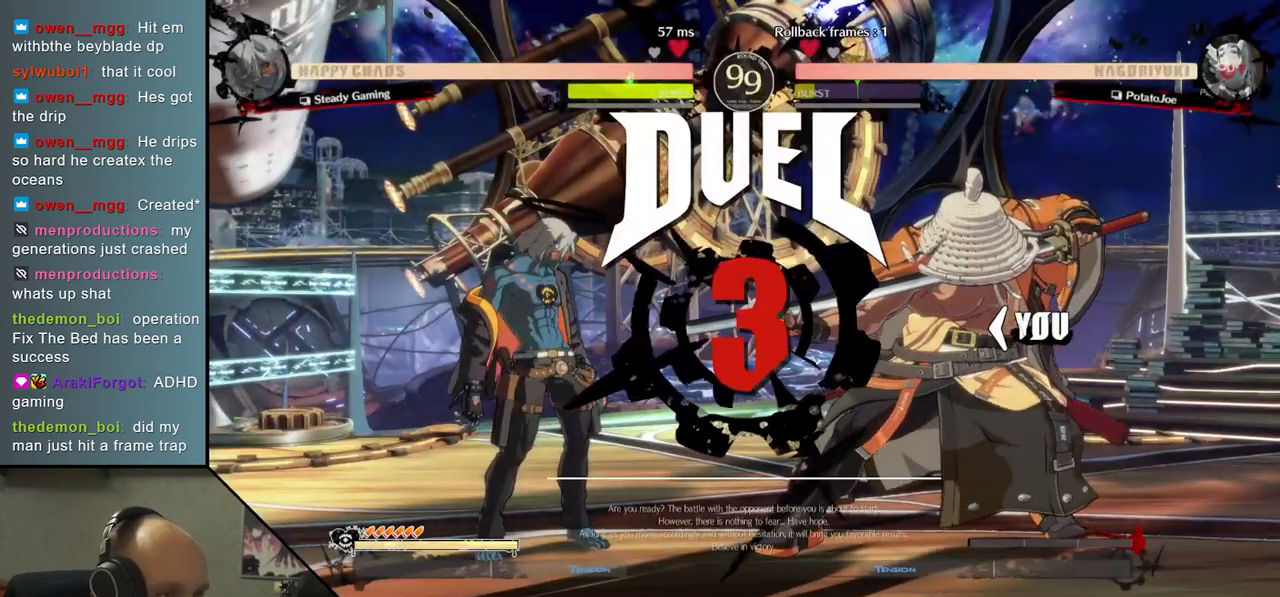
{"buttons": [], "left_stick": "left", "events": []}
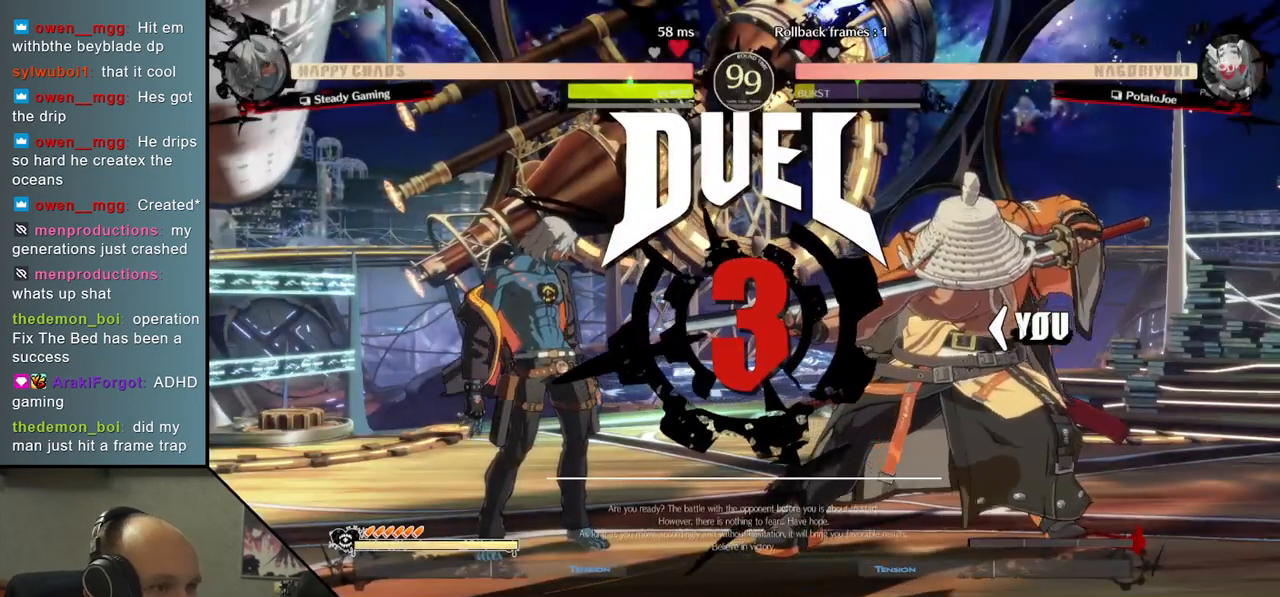
{"buttons": [], "left_stick": "left", "events": []}
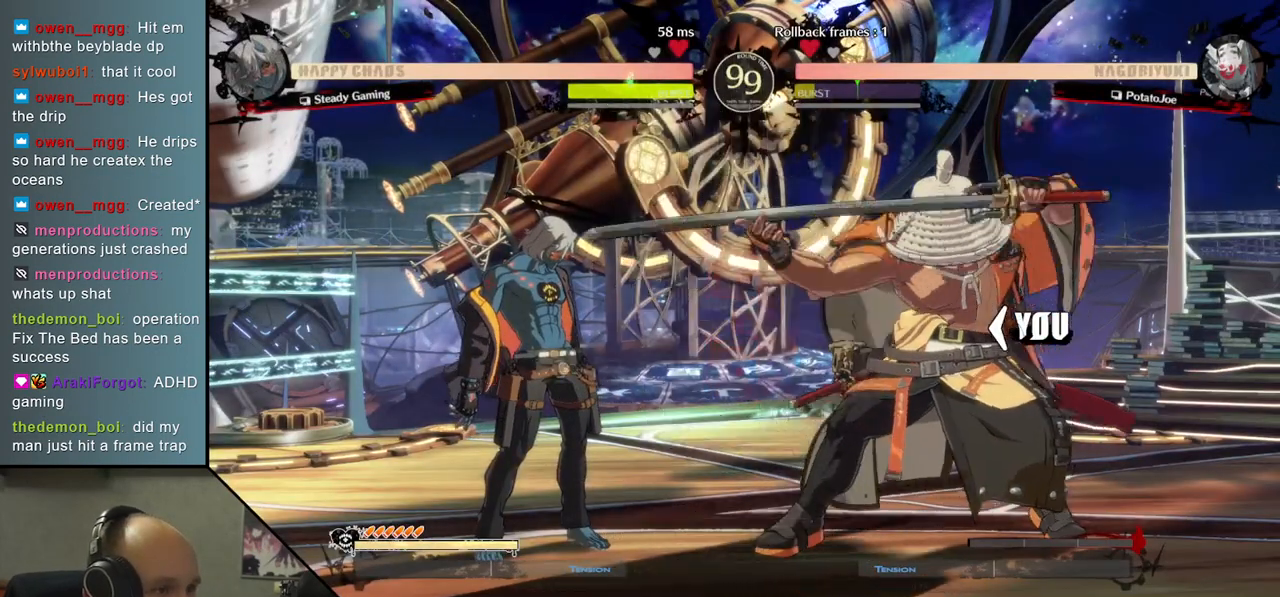
{"buttons": [], "left_stick": "left", "events": [[233, "R1", "down"], [317, "R1", "up"], [400, "R1", "down"], [467, "R1", "up"]]}
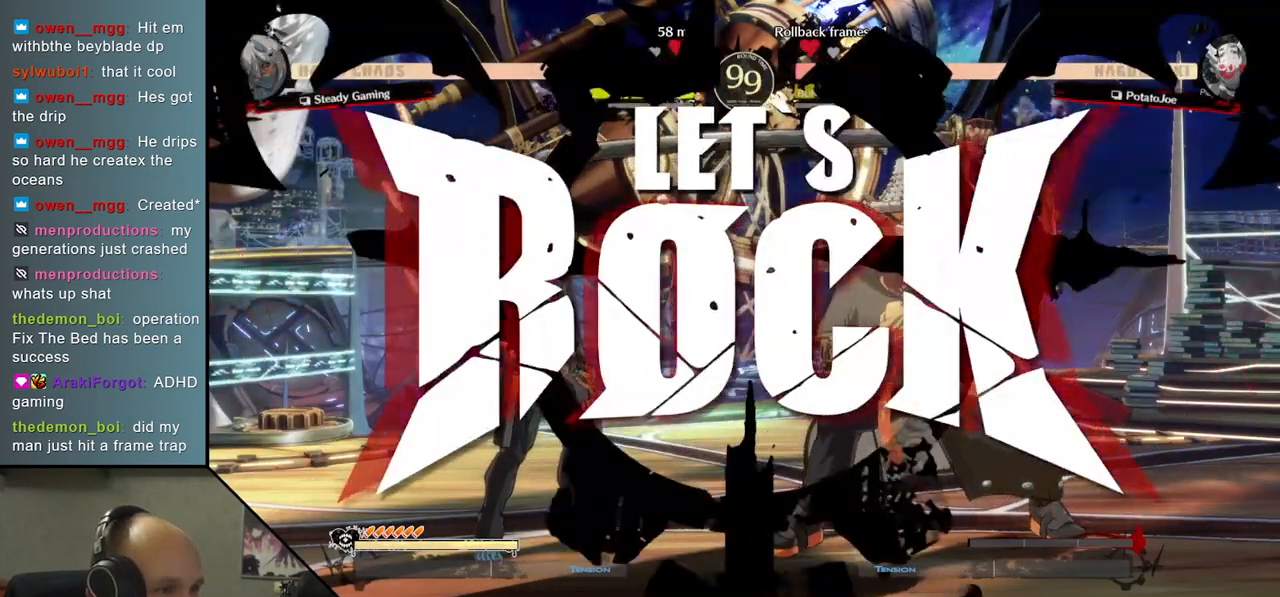
{"buttons": ["R1"], "left_stick": "left", "events": [[67, "R1", "down"], [117, "R1", "up"], [200, "R1", "down"], [267, "R1", "up"], [350, "R1", "down"], [400, "R1", "up"], [483, "R1", "down"]]}
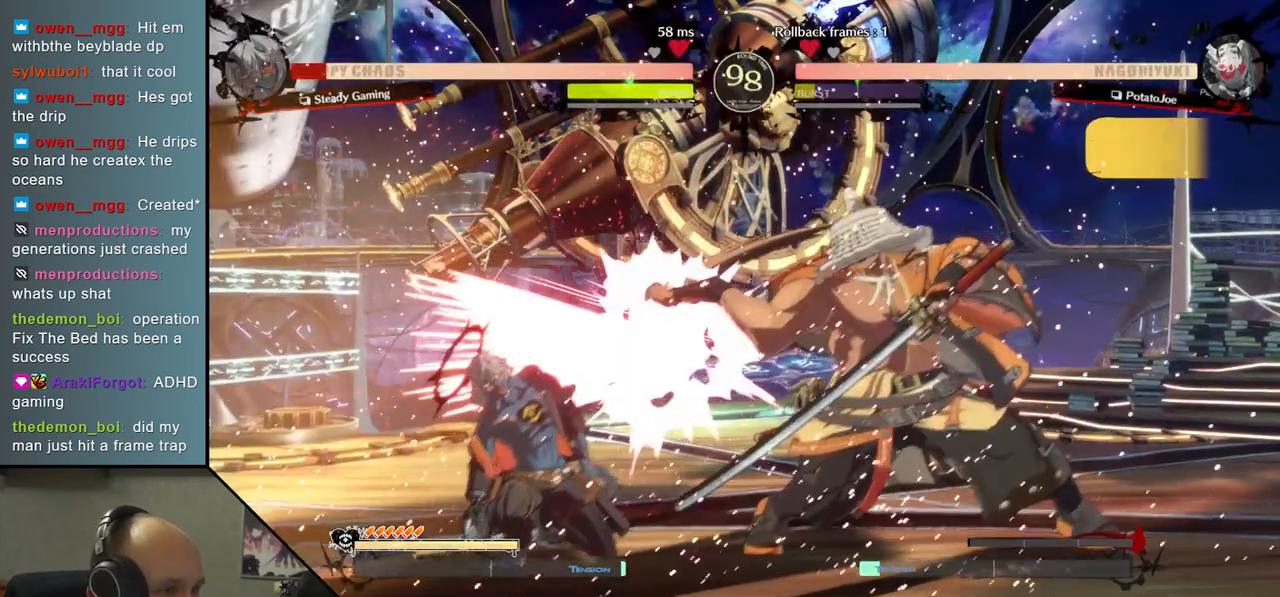
{"buttons": [], "left_stick": "down", "events": [[83, "R1", "up"], [233, "left_stick", "down"], [400, "TRIANGLE", "down"], [483, "TRIANGLE", "up"]]}
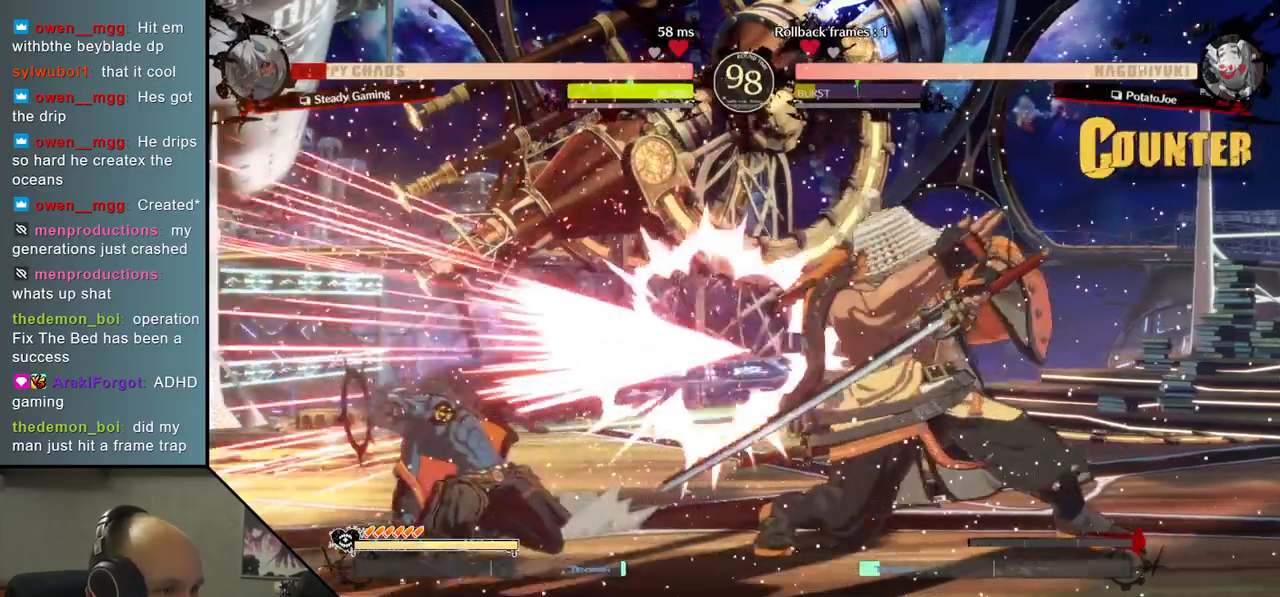
{"buttons": ["SQUARE"], "left_stick": "center", "events": [[83, "TRIANGLE", "down"], [167, "TRIANGLE", "up"], [250, "TRIANGLE", "down"], [333, "TRIANGLE", "up"], [417, "left_stick", "center"], [483, "SQUARE", "down"]]}
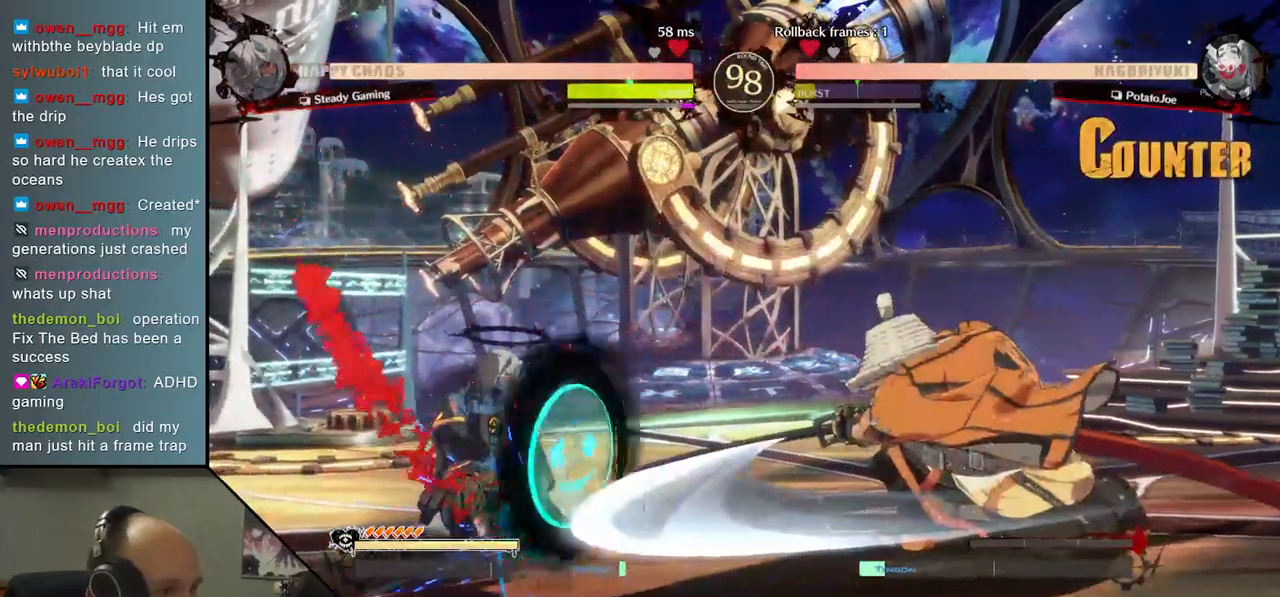
{"buttons": [], "left_stick": "down", "events": [[100, "SQUARE", "up"], [317, "left_stick", "left"], [483, "left_stick", "down"]]}
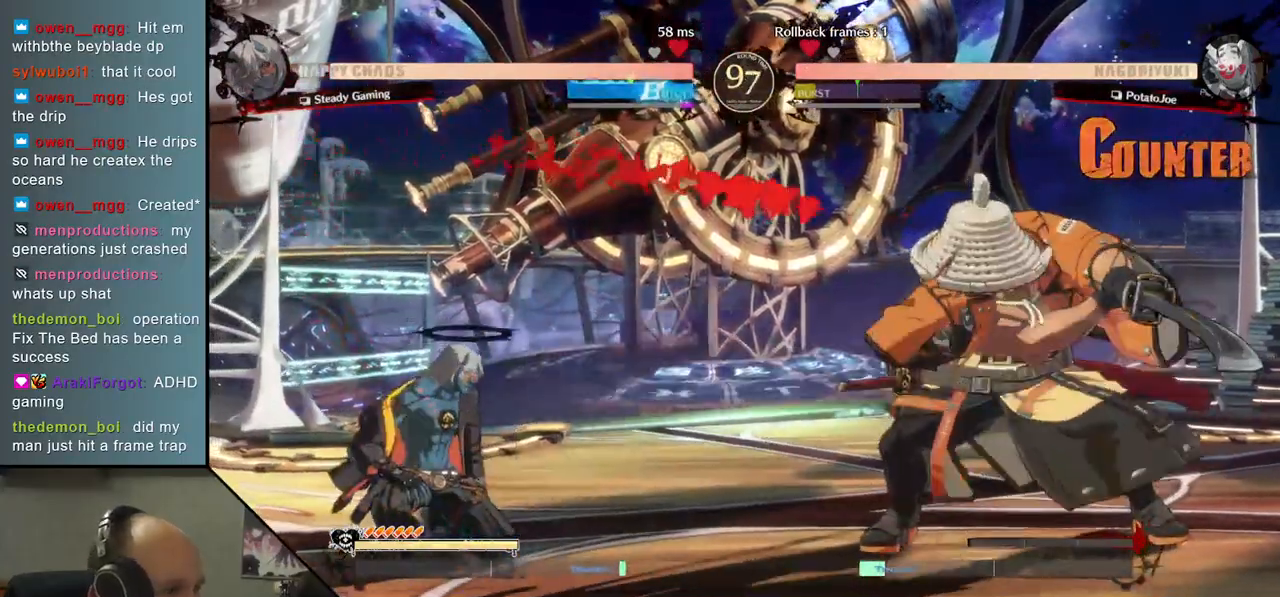
{"buttons": [], "left_stick": "left", "events": [[83, "SQUARE", "down"], [83, "left_stick", "right"], [233, "SQUARE", "up"], [333, "left_stick", "center"], [400, "left_stick", "left"]]}
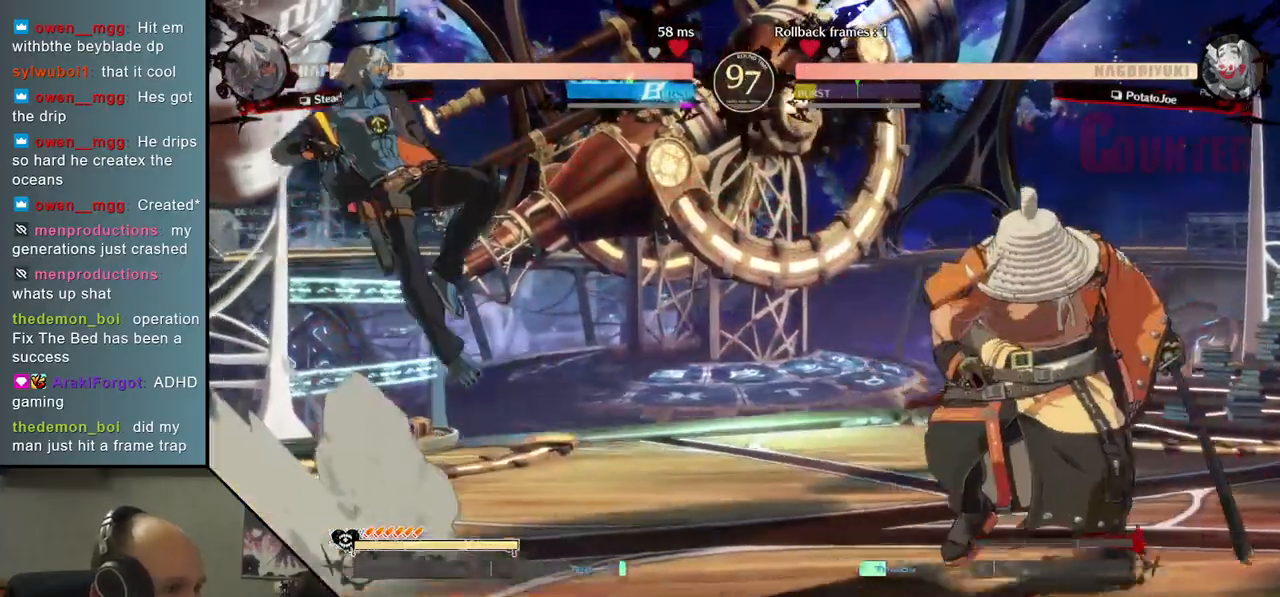
{"buttons": [], "left_stick": "center", "events": [[33, "left_stick", "down"], [100, "left_stick", "right"], [150, "SQUARE", "down"], [283, "SQUARE", "up"], [283, "left_stick", "center"]]}
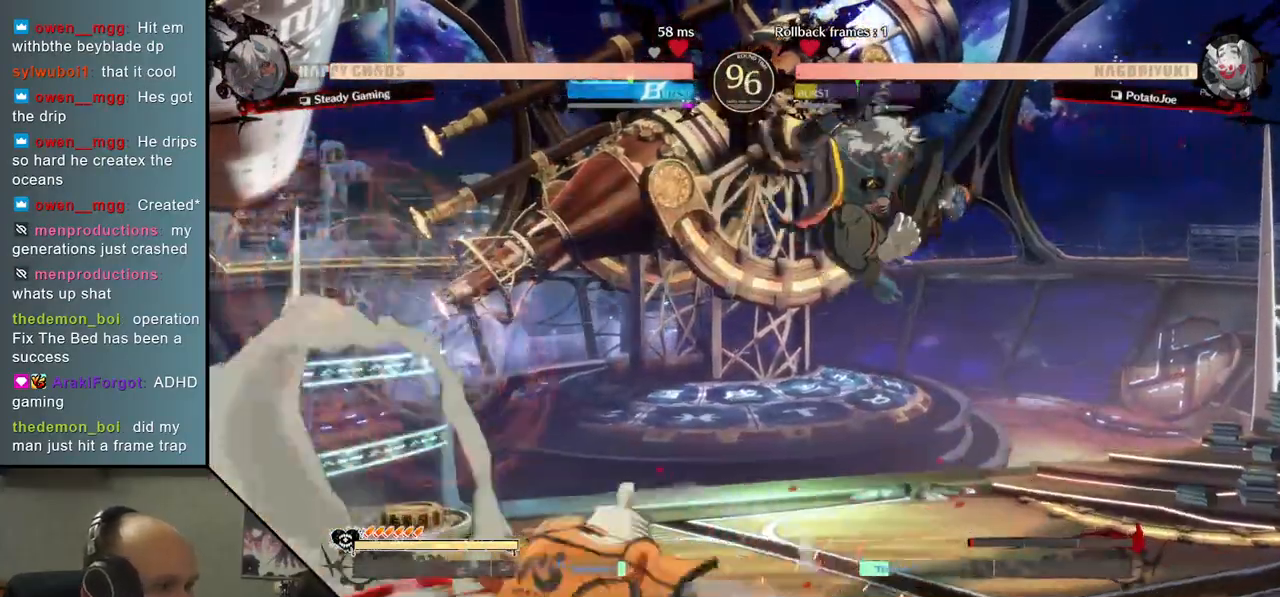
{"buttons": ["TRIANGLE"], "left_stick": "center", "events": [[67, "TRIANGLE", "down"], [150, "TRIANGLE", "up"], [267, "TRIANGLE", "down"], [333, "TRIANGLE", "up"], [450, "TRIANGLE", "down"]]}
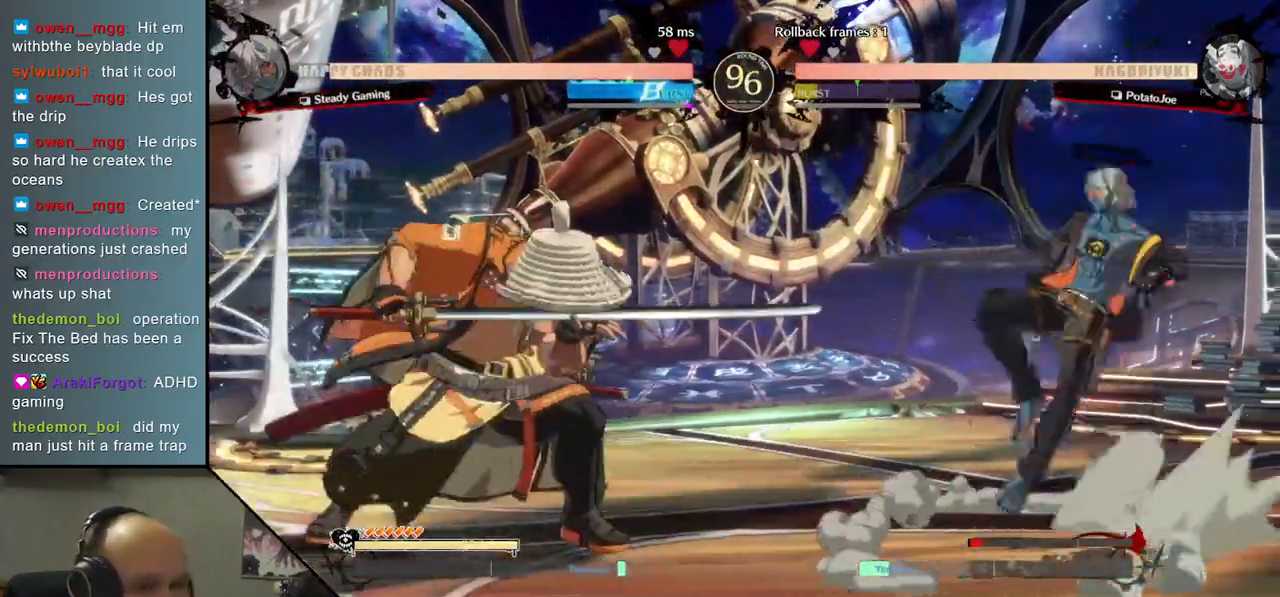
{"buttons": [], "left_stick": "left", "events": [[50, "TRIANGLE", "up"], [300, "left_stick", "left"]]}
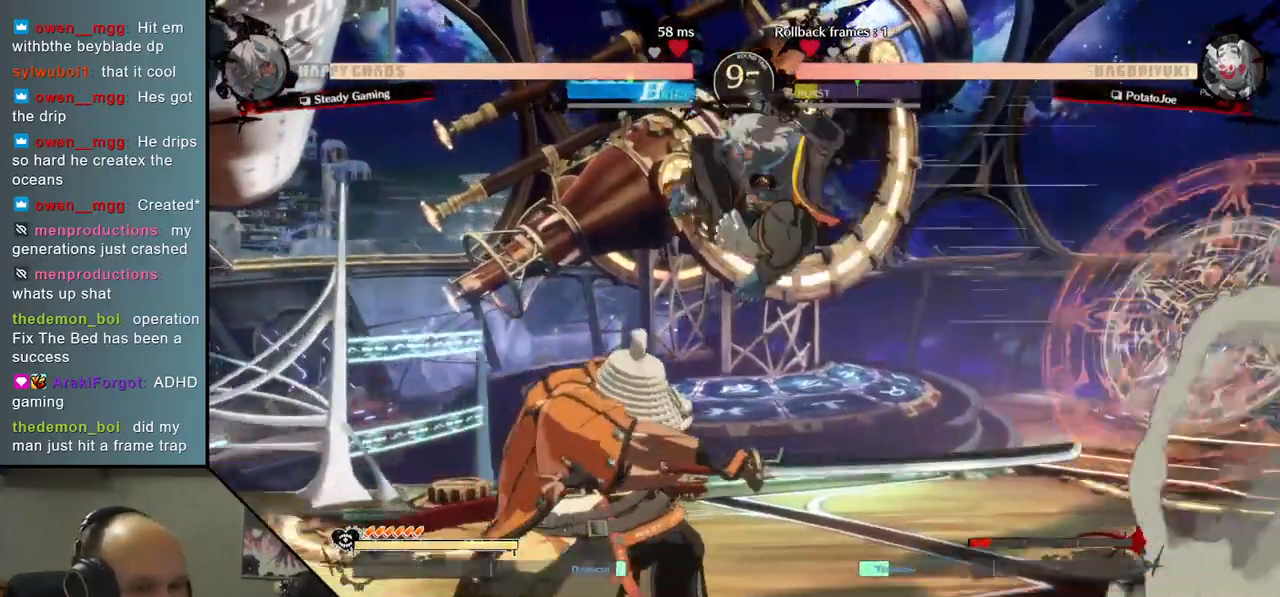
{"buttons": [], "left_stick": "down-left", "events": [[400, "left_stick", "down-left"]]}
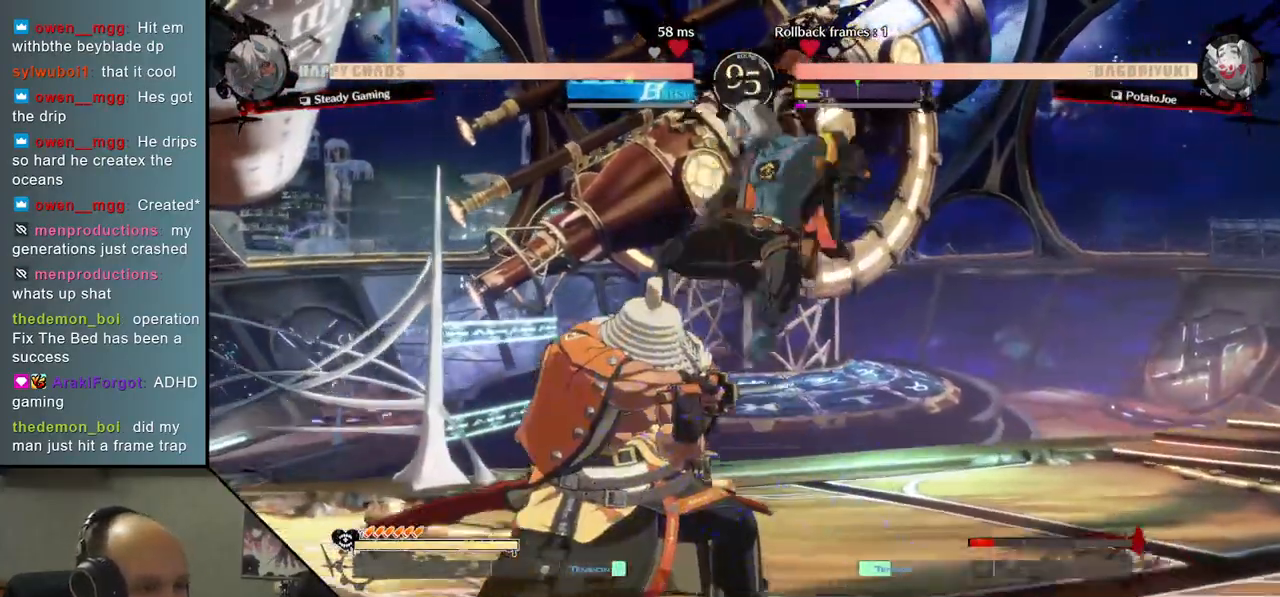
{"buttons": [], "left_stick": "down-left", "events": [[283, "left_stick", "left"], [400, "left_stick", "down-left"]]}
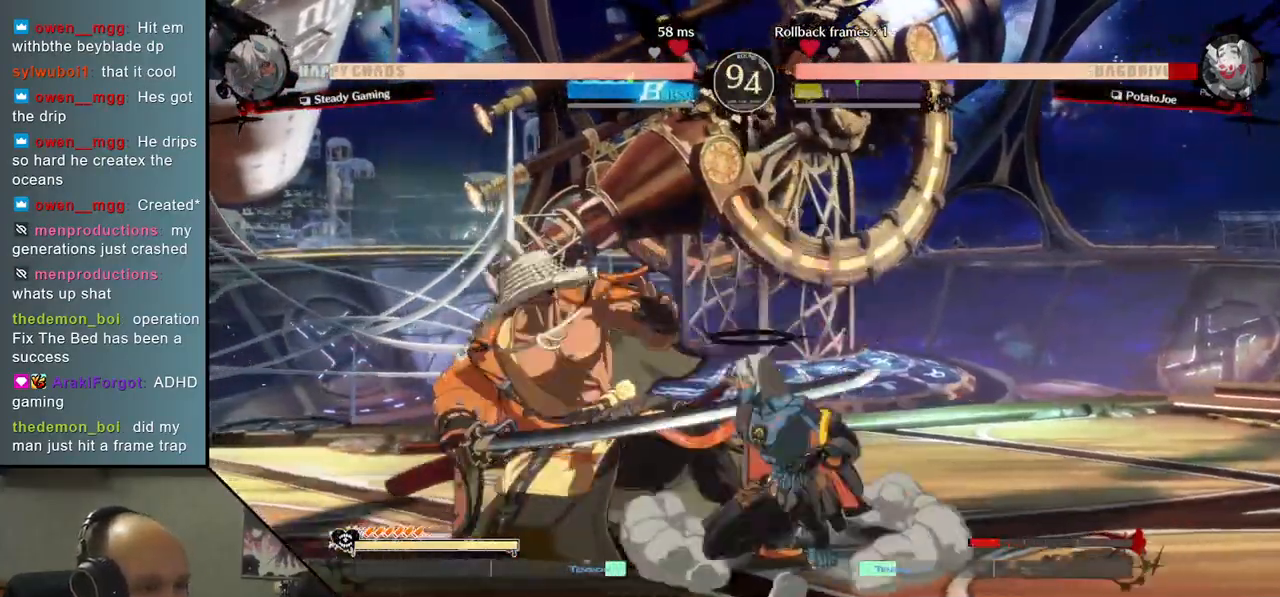
{"buttons": [], "left_stick": "down-left", "events": []}
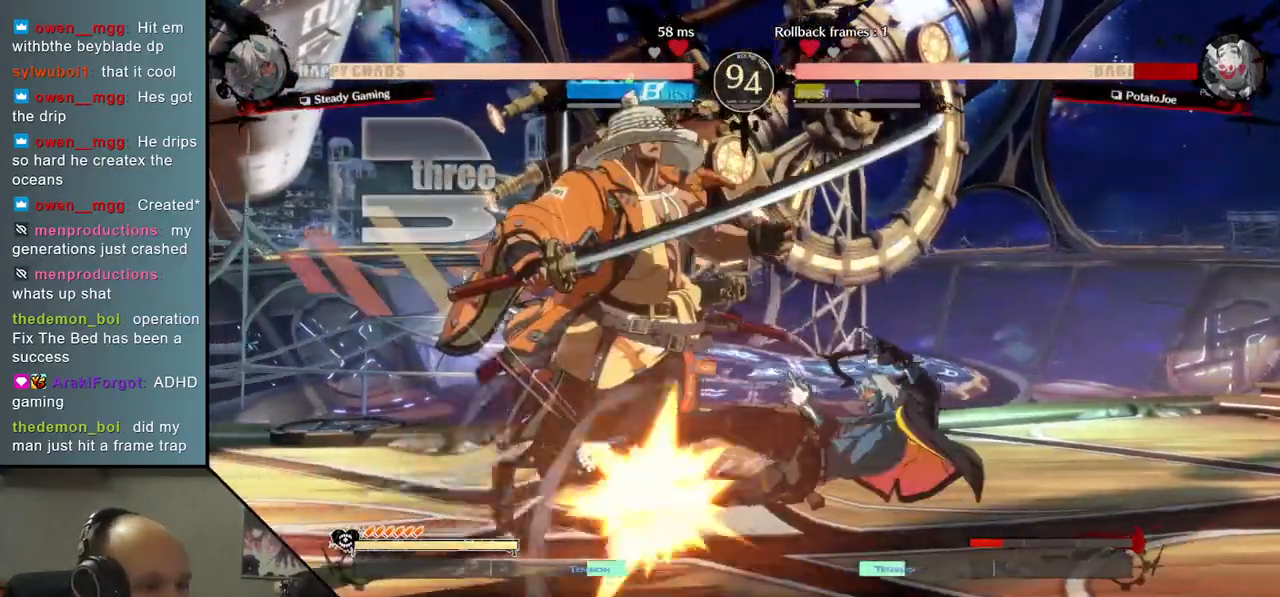
{"buttons": [], "left_stick": "down-left", "events": []}
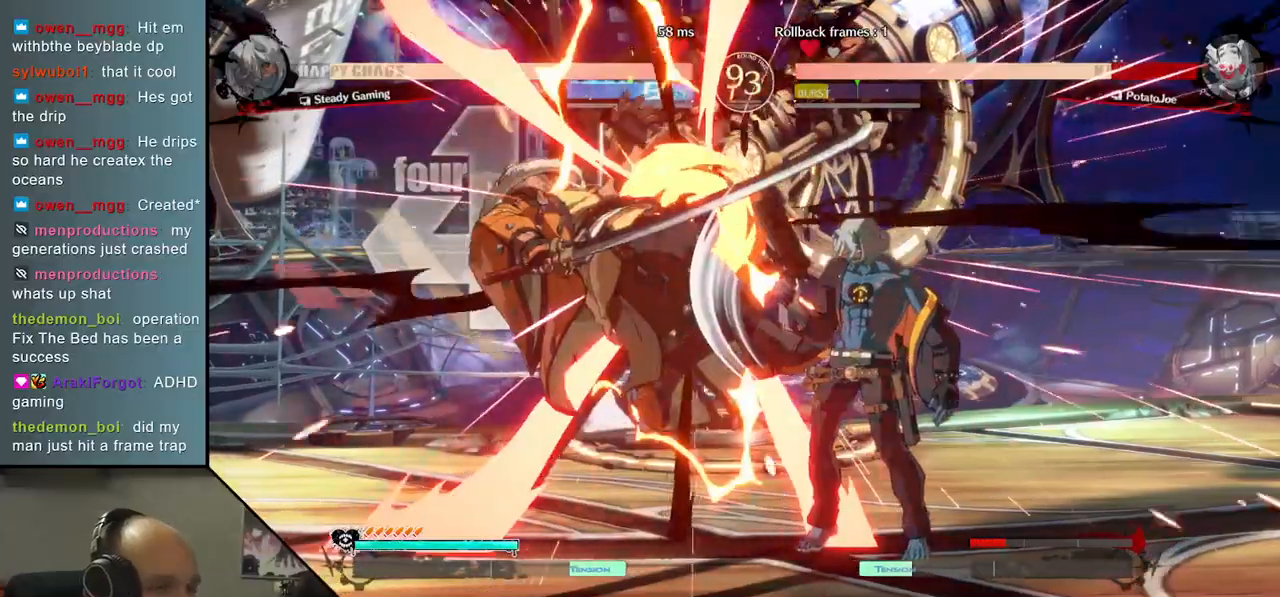
{"buttons": [], "left_stick": "down-left", "events": []}